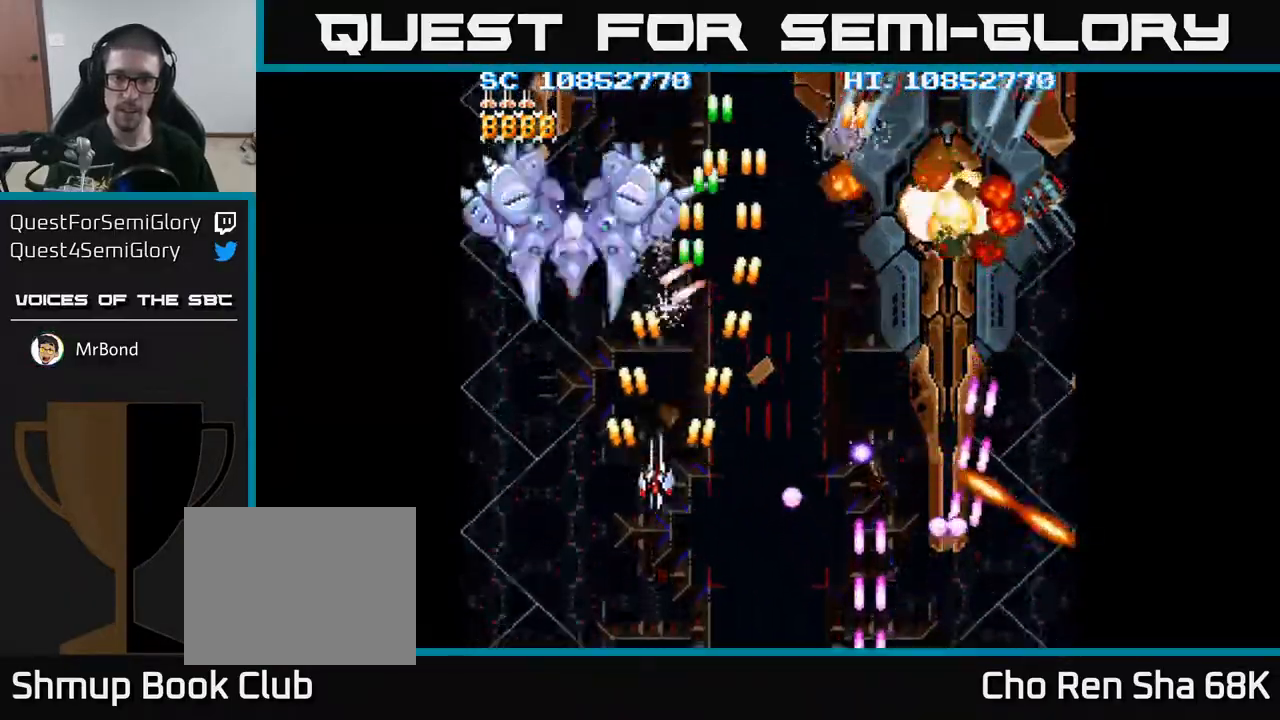
Gameplay with a controller (Xbox layout); each line is a JSON object with the inputs held at the frame after it. "events" lists button and stick changes between this image and that frame as [ms after this image, input, new state], when the widget could be followed in between. Not read: left_stick right_stick.
{"buttons": ["A", "DPAD_DOWN", "DPAD_RIGHT"], "events": [[267, "DPAD_UP", "down"], [283, "DPAD_LEFT", "up"], [317, "DPAD_UP", "up"], [350, "DPAD_RIGHT", "down"], [383, "DPAD_DOWN", "down"], [400, "DPAD_RIGHT", "up"], [500, "DPAD_RIGHT", "down"]]}
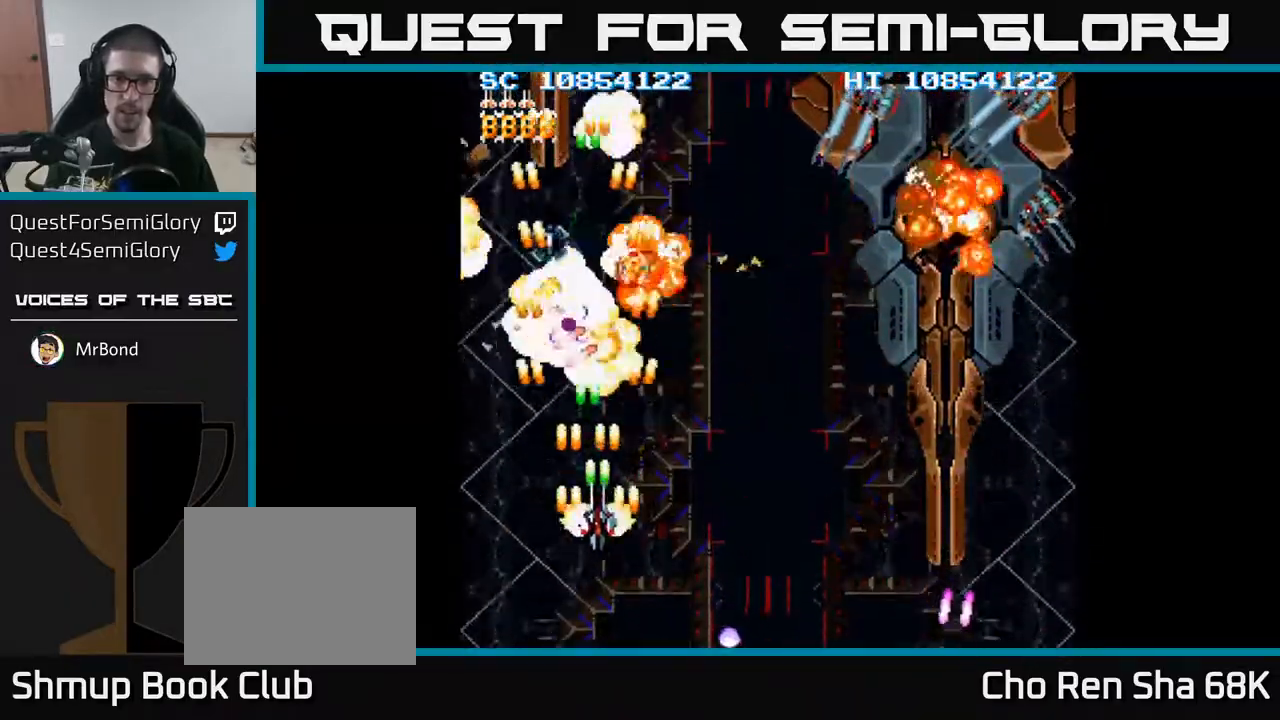
{"buttons": ["A", "DPAD_LEFT"], "events": [[350, "DPAD_RIGHT", "up"], [400, "DPAD_LEFT", "down"], [417, "DPAD_DOWN", "up"]]}
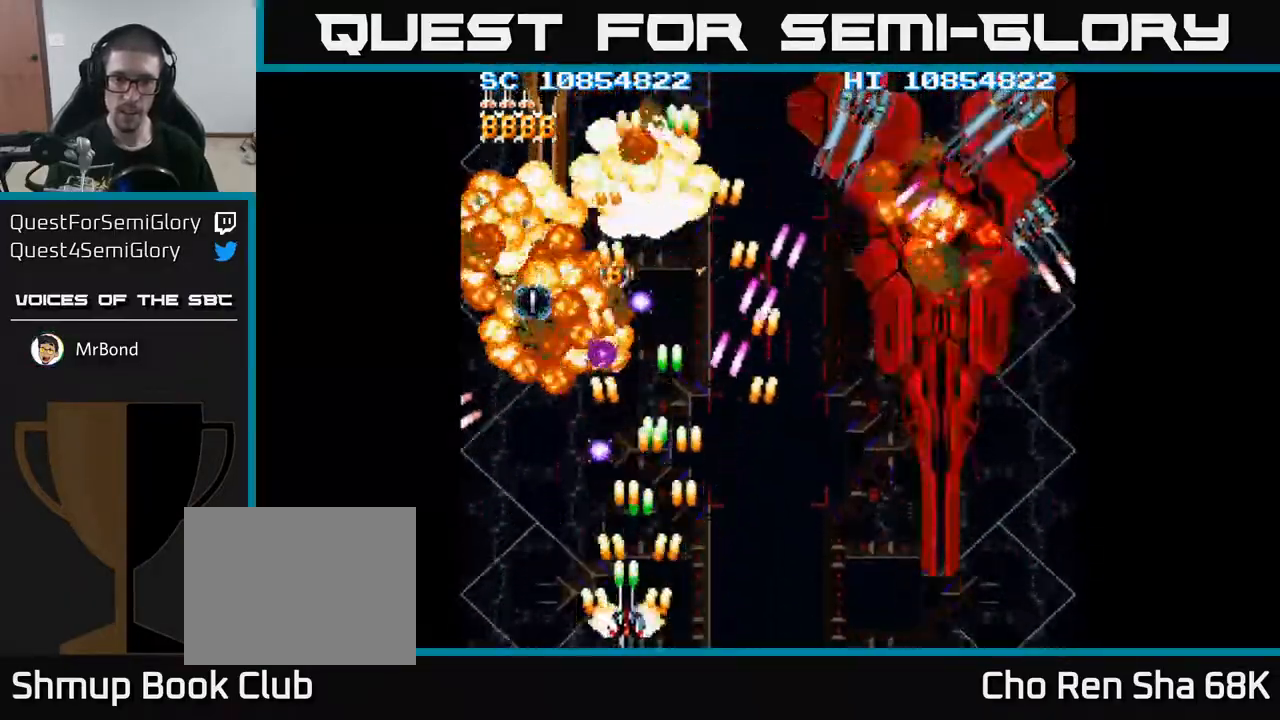
{"buttons": ["A", "DPAD_UP", "DPAD_LEFT"], "events": [[267, "DPAD_UP", "down"]]}
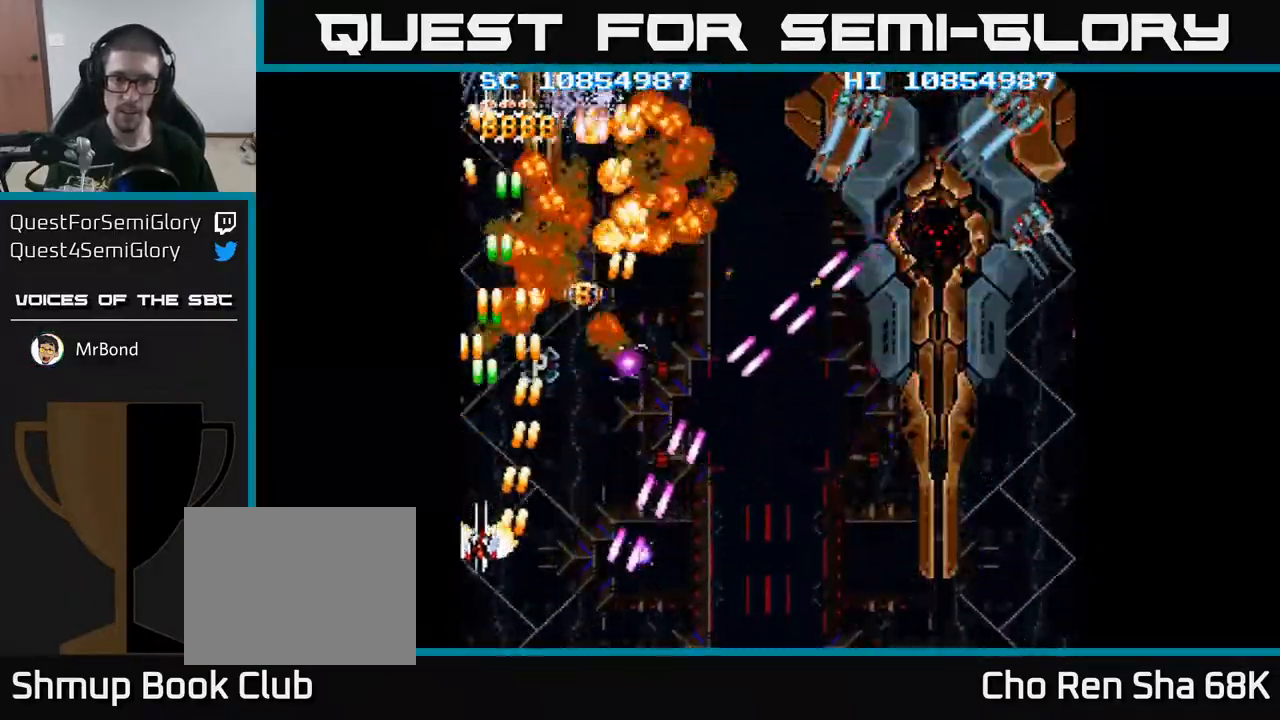
{"buttons": ["A"], "events": [[283, "DPAD_LEFT", "up"], [333, "DPAD_UP", "up"]]}
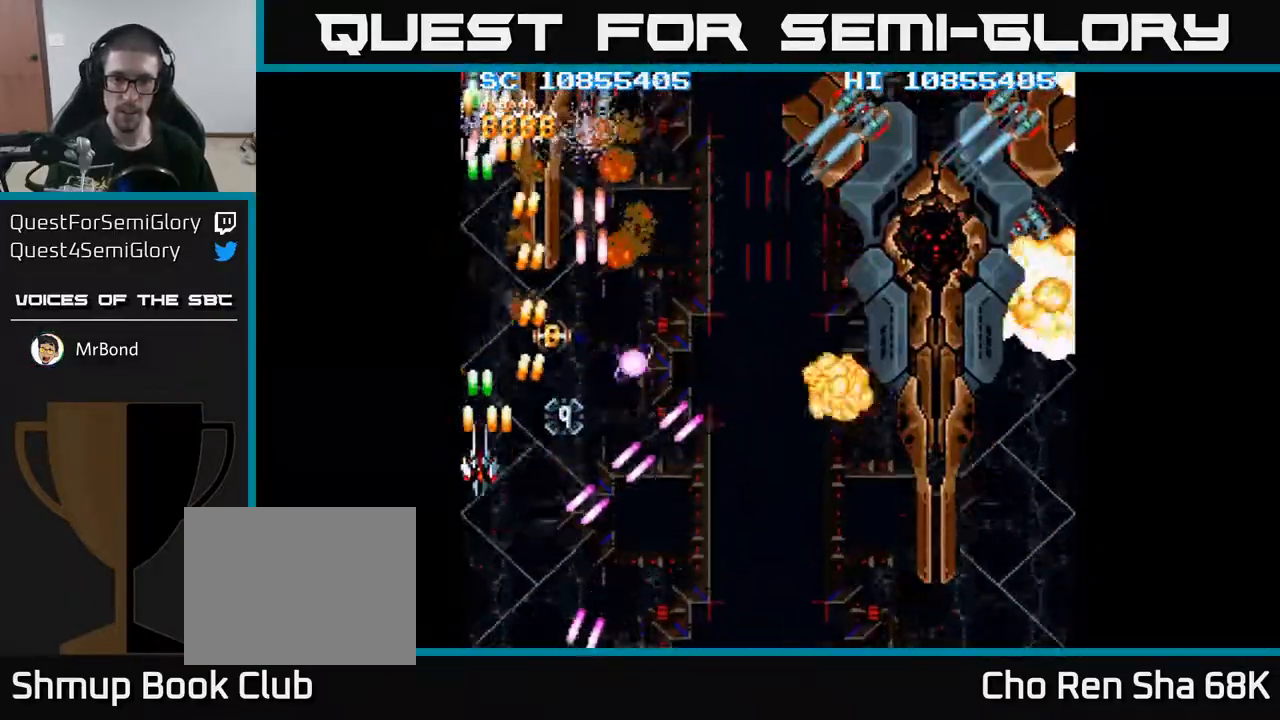
{"buttons": ["A", "DPAD_DOWN"], "events": [[450, "DPAD_DOWN", "down"]]}
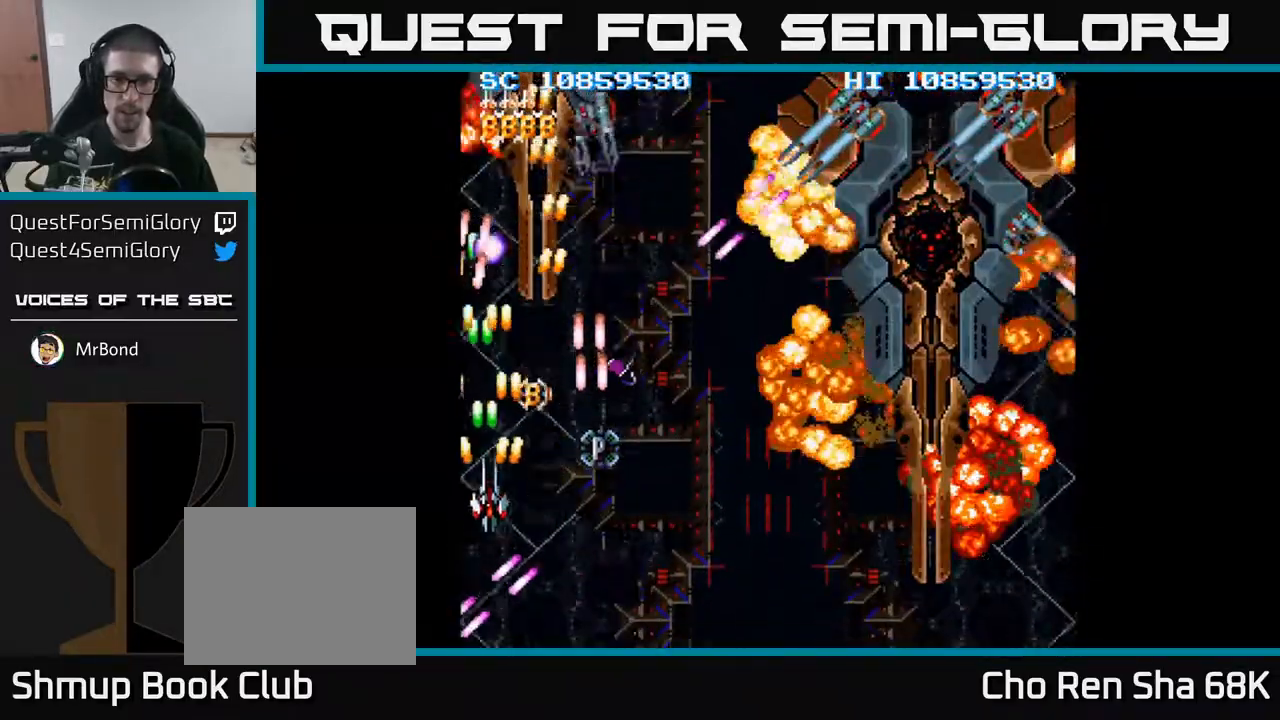
{"buttons": ["A", "DPAD_DOWN"], "events": [[17, "DPAD_RIGHT", "down"], [133, "DPAD_DOWN", "up"], [133, "DPAD_RIGHT", "up"], [267, "DPAD_DOWN", "down"], [400, "DPAD_RIGHT", "down"], [500, "DPAD_RIGHT", "up"]]}
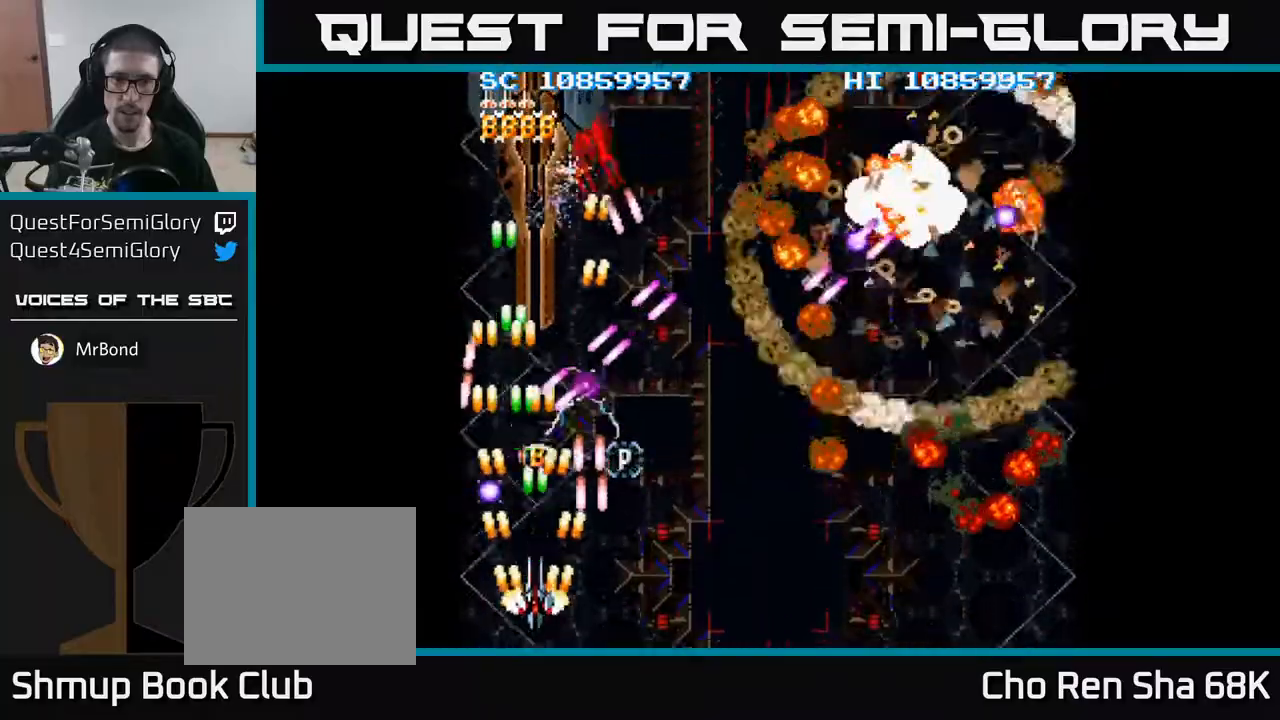
{"buttons": ["A"], "events": [[17, "DPAD_DOWN", "up"]]}
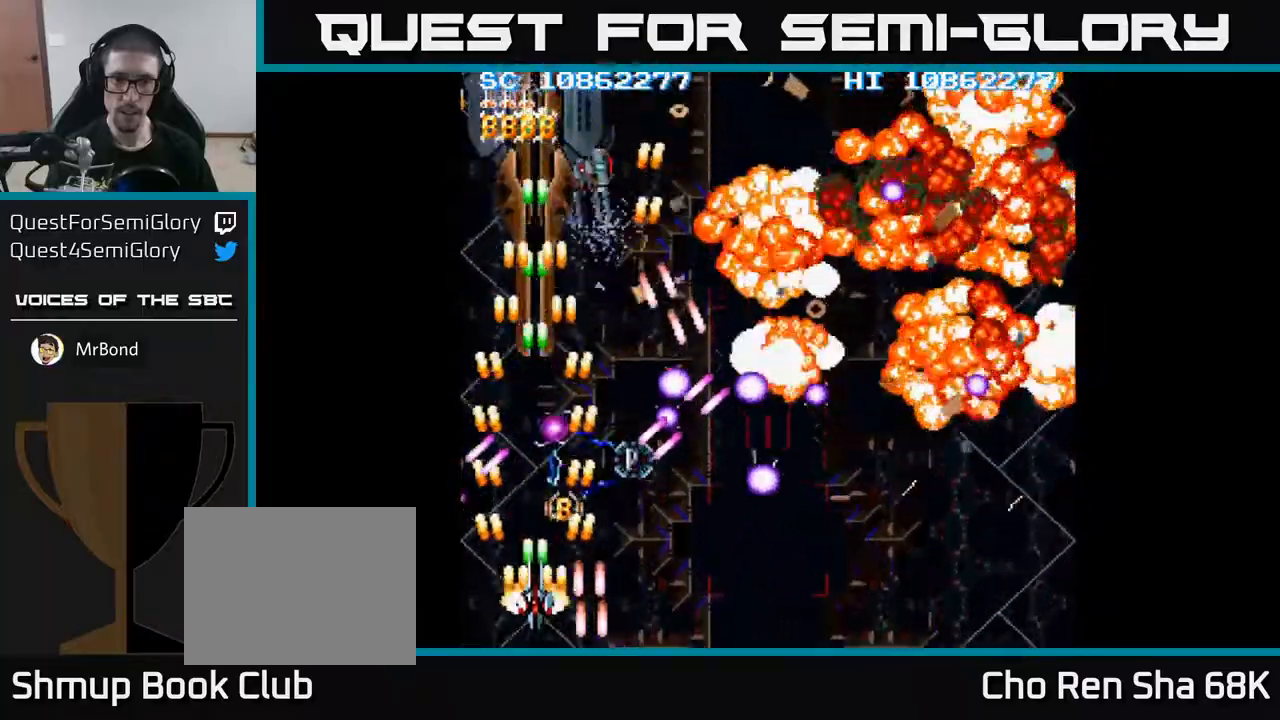
{"buttons": ["A", "DPAD_DOWN", "DPAD_RIGHT"], "events": [[117, "DPAD_RIGHT", "down"], [300, "DPAD_DOWN", "down"], [333, "DPAD_RIGHT", "up"], [417, "DPAD_RIGHT", "down"]]}
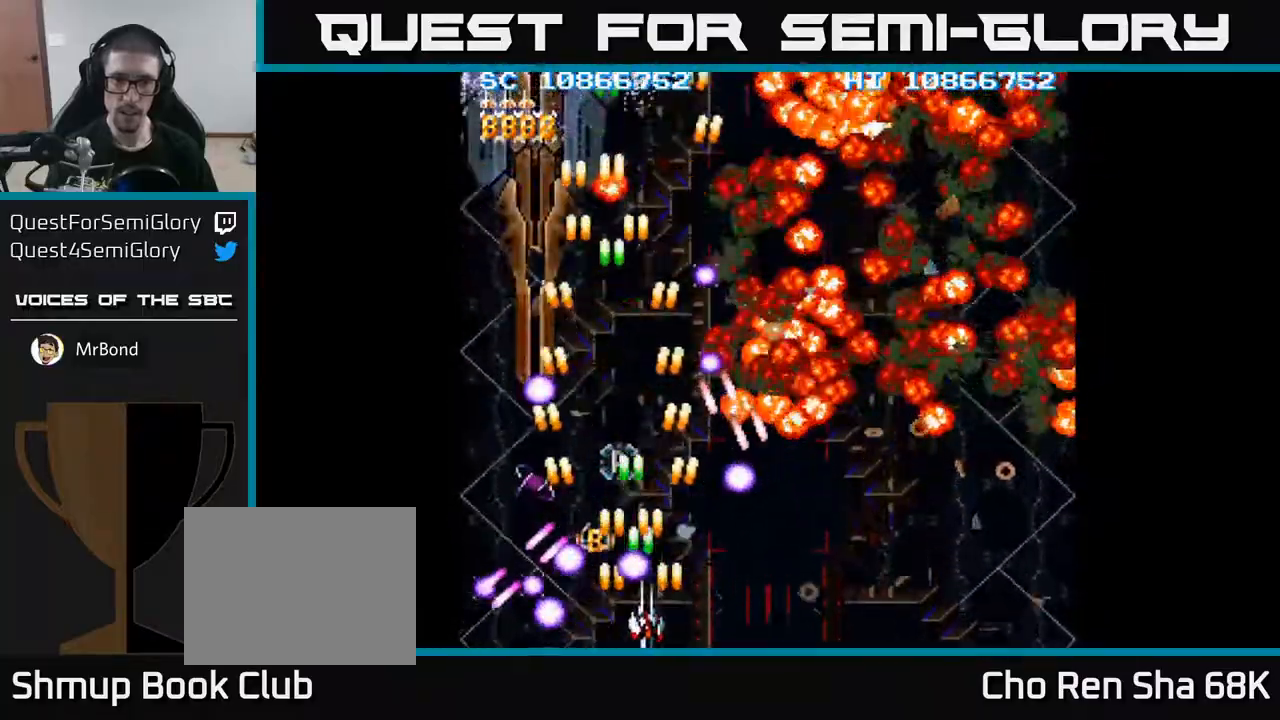
{"buttons": ["A", "DPAD_LEFT"], "events": [[50, "DPAD_DOWN", "up"], [133, "DPAD_RIGHT", "up"], [317, "DPAD_RIGHT", "down"], [400, "DPAD_RIGHT", "up"], [450, "DPAD_LEFT", "down"]]}
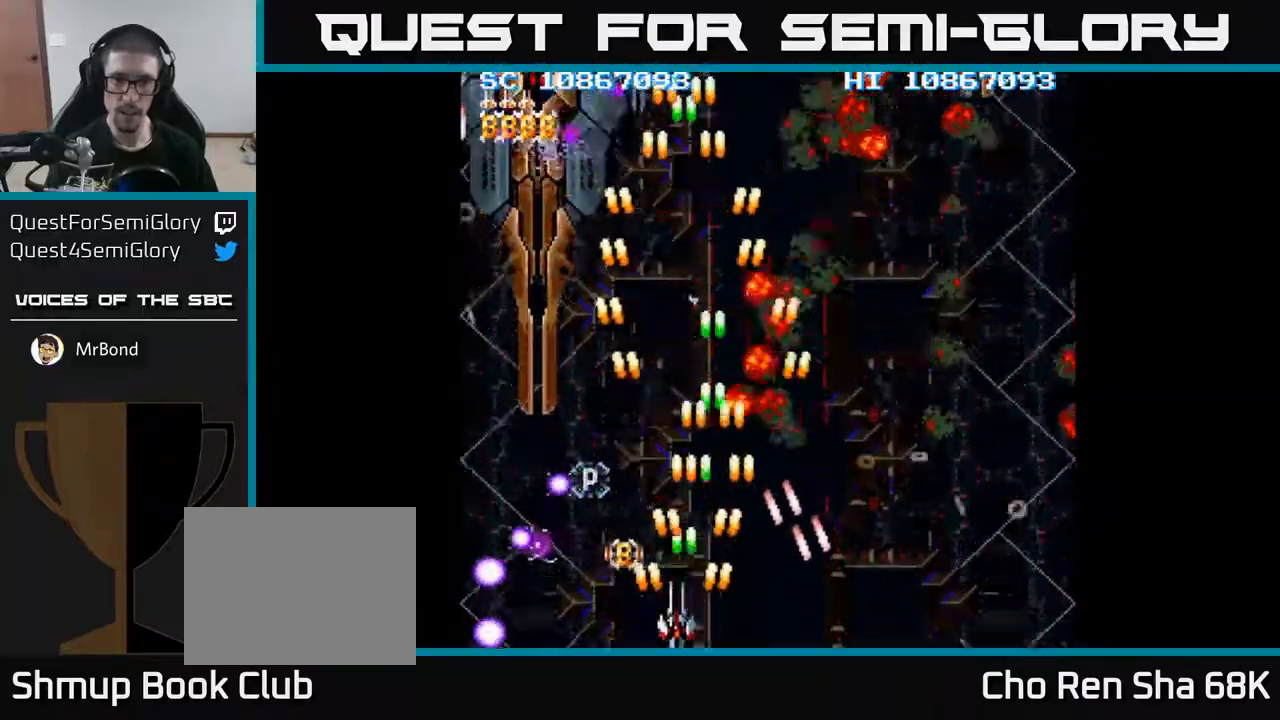
{"buttons": ["A"], "events": [[250, "DPAD_UP", "down"], [267, "DPAD_LEFT", "up"], [433, "DPAD_UP", "up"]]}
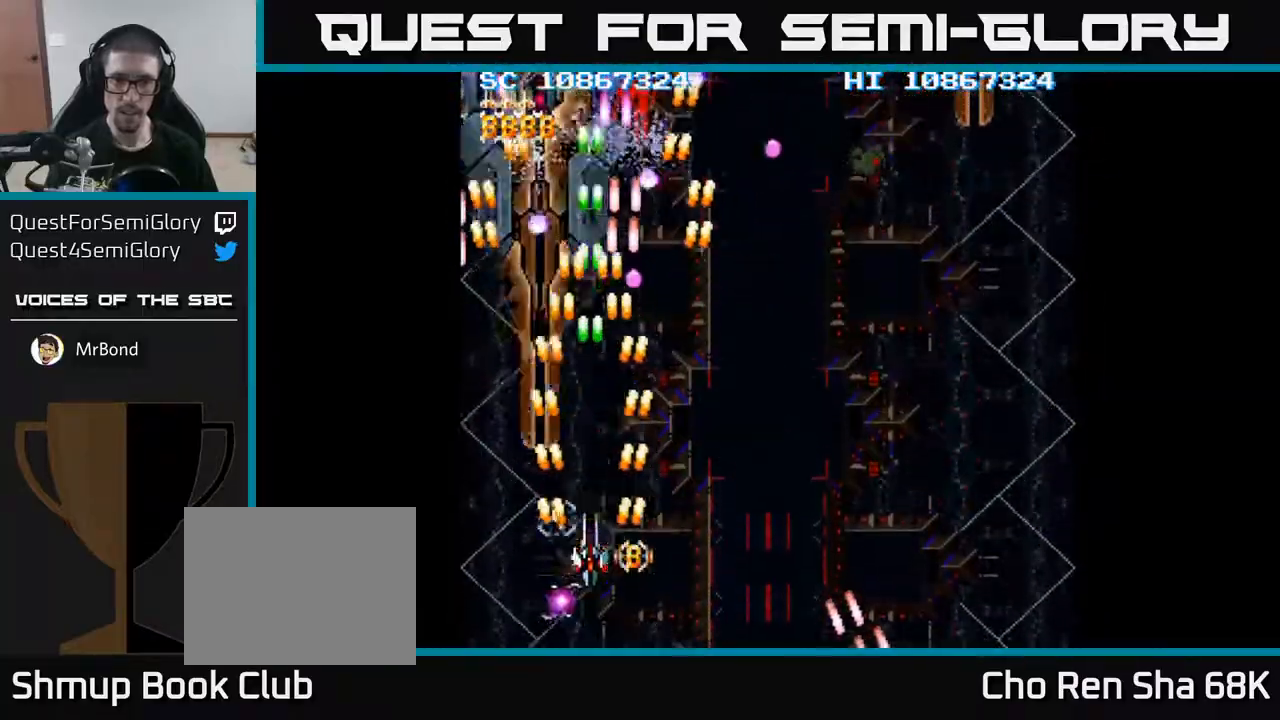
{"buttons": ["A", "DPAD_DOWN"], "events": [[233, "DPAD_DOWN", "down"], [283, "DPAD_DOWN", "up"], [467, "DPAD_DOWN", "down"]]}
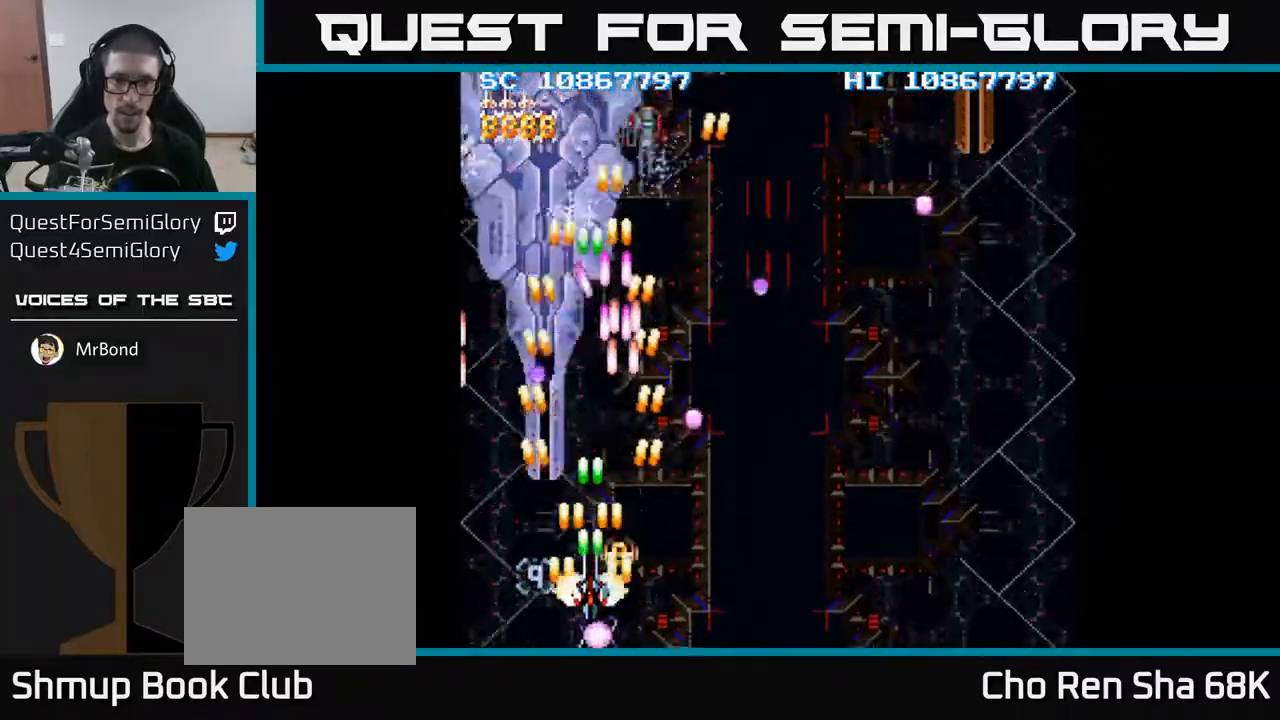
{"buttons": ["A", "DPAD_DOWN"], "events": [[17, "DPAD_DOWN", "up"], [283, "DPAD_DOWN", "down"], [367, "DPAD_DOWN", "up"], [500, "DPAD_DOWN", "down"]]}
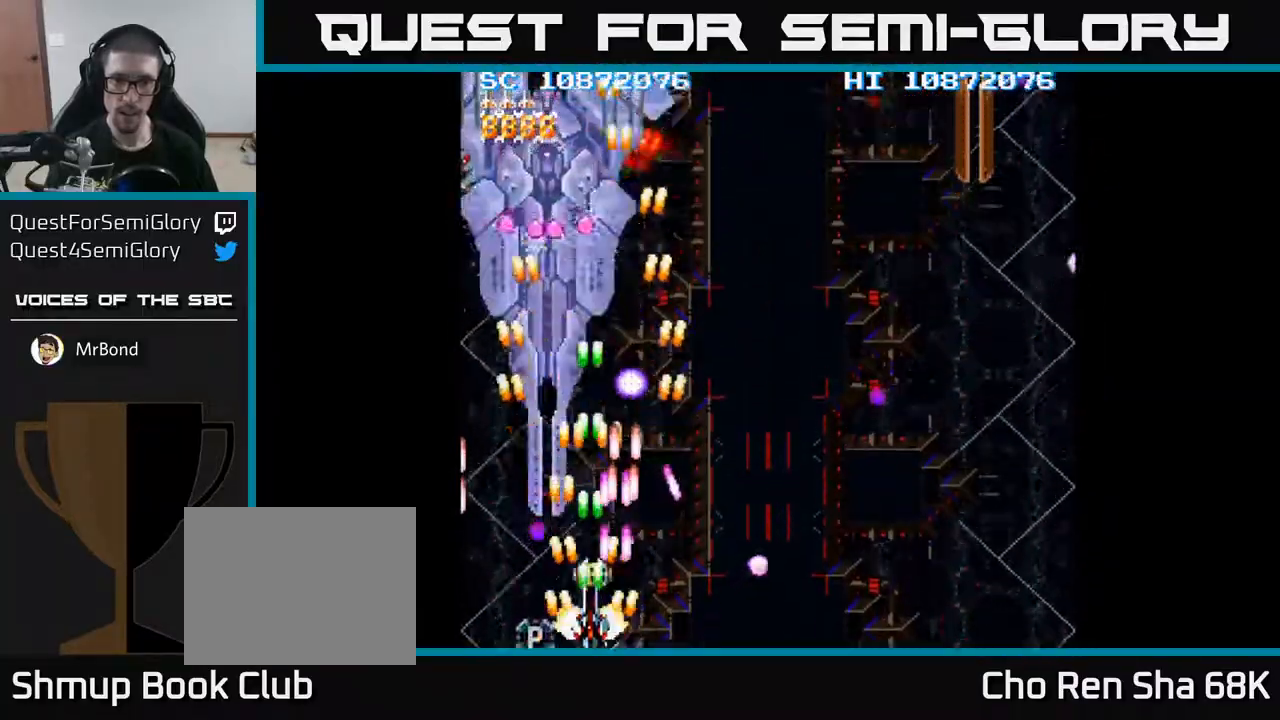
{"buttons": ["A", "DPAD_UP", "DPAD_LEFT"], "events": [[50, "DPAD_DOWN", "up"], [183, "DPAD_DOWN", "down"], [283, "DPAD_DOWN", "up"], [417, "DPAD_UP", "down"], [467, "DPAD_LEFT", "down"]]}
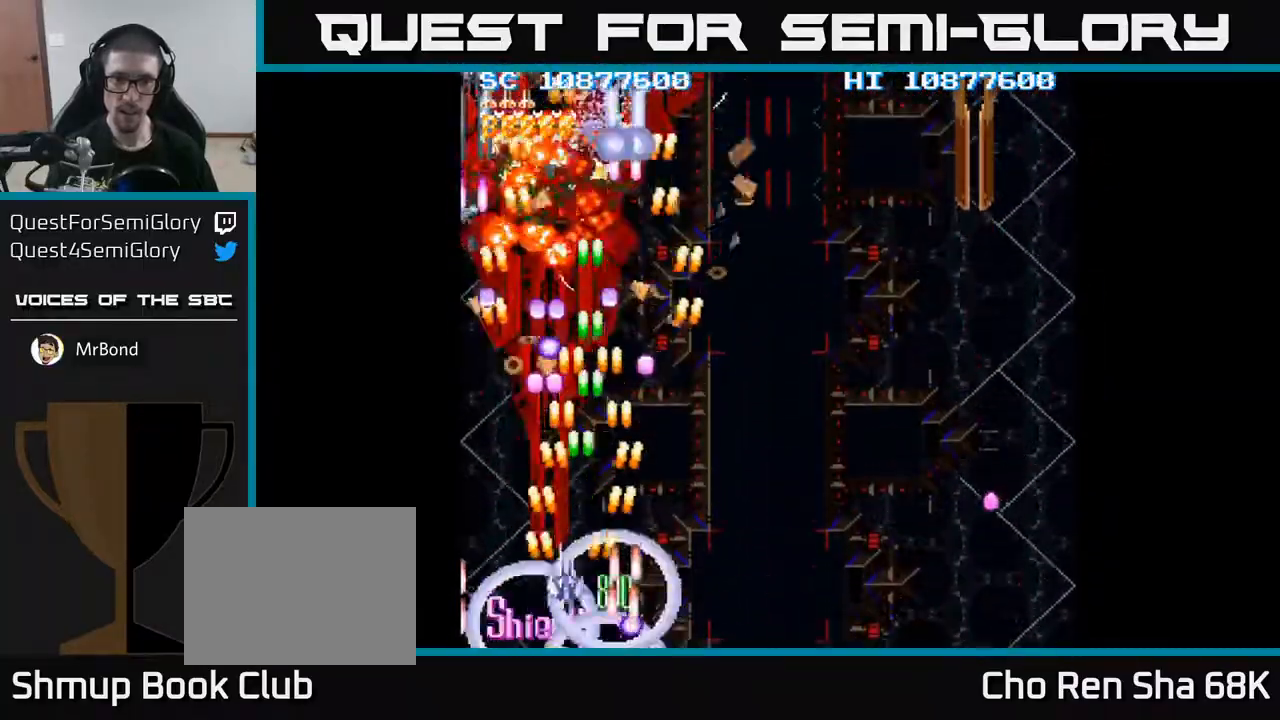
{"buttons": ["A", "DPAD_DOWN", "DPAD_RIGHT"], "events": [[133, "DPAD_LEFT", "up"], [183, "DPAD_UP", "up"], [233, "DPAD_DOWN", "down"], [417, "DPAD_RIGHT", "down"]]}
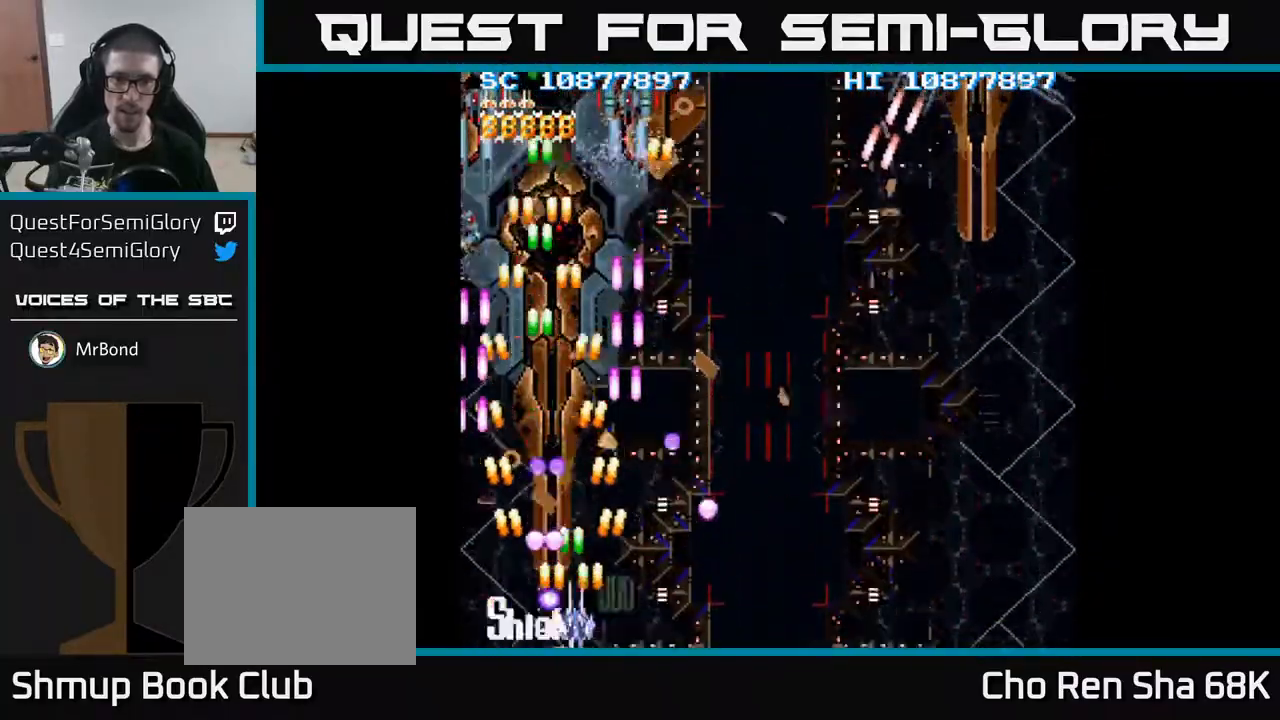
{"buttons": ["A", "DPAD_RIGHT"], "events": [[133, "DPAD_DOWN", "up"], [217, "DPAD_RIGHT", "up"], [250, "DPAD_LEFT", "down"], [383, "DPAD_DOWN", "down"], [383, "DPAD_LEFT", "up"], [400, "DPAD_RIGHT", "down"], [417, "DPAD_DOWN", "up"]]}
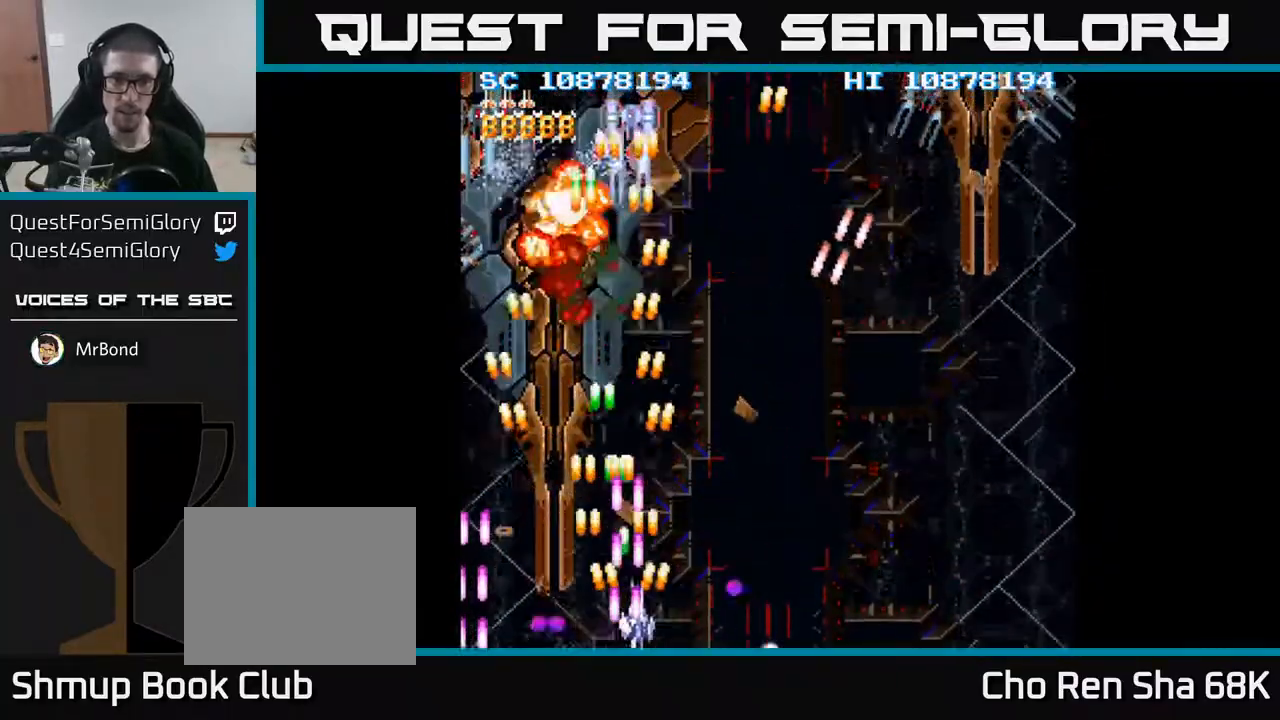
{"buttons": ["A", "DPAD_DOWN", "DPAD_RIGHT"], "events": [[83, "DPAD_DOWN", "down"], [233, "DPAD_DOWN", "up"], [317, "DPAD_RIGHT", "up"], [317, "DPAD_UP", "down"], [400, "DPAD_UP", "up"], [417, "DPAD_RIGHT", "down"], [483, "DPAD_DOWN", "down"]]}
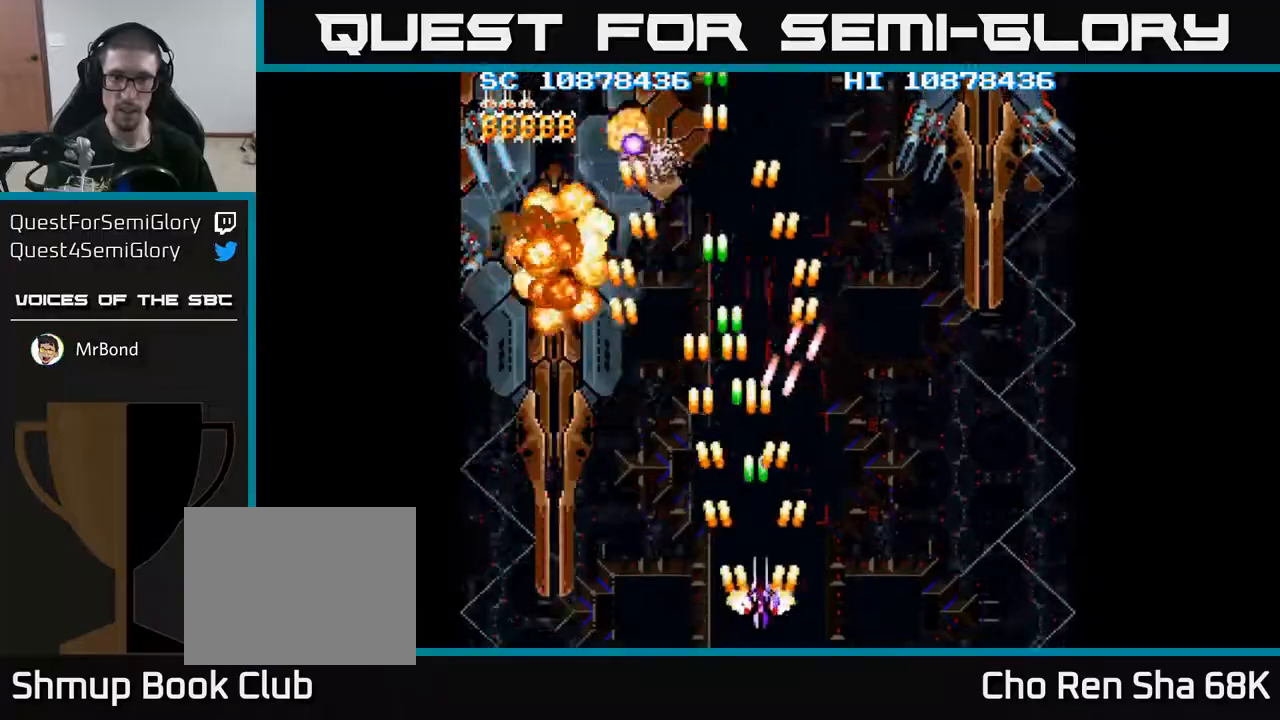
{"buttons": ["A", "DPAD_UP", "DPAD_RIGHT"], "events": [[33, "DPAD_RIGHT", "up"], [117, "DPAD_RIGHT", "down"], [133, "DPAD_DOWN", "up"], [433, "DPAD_UP", "down"]]}
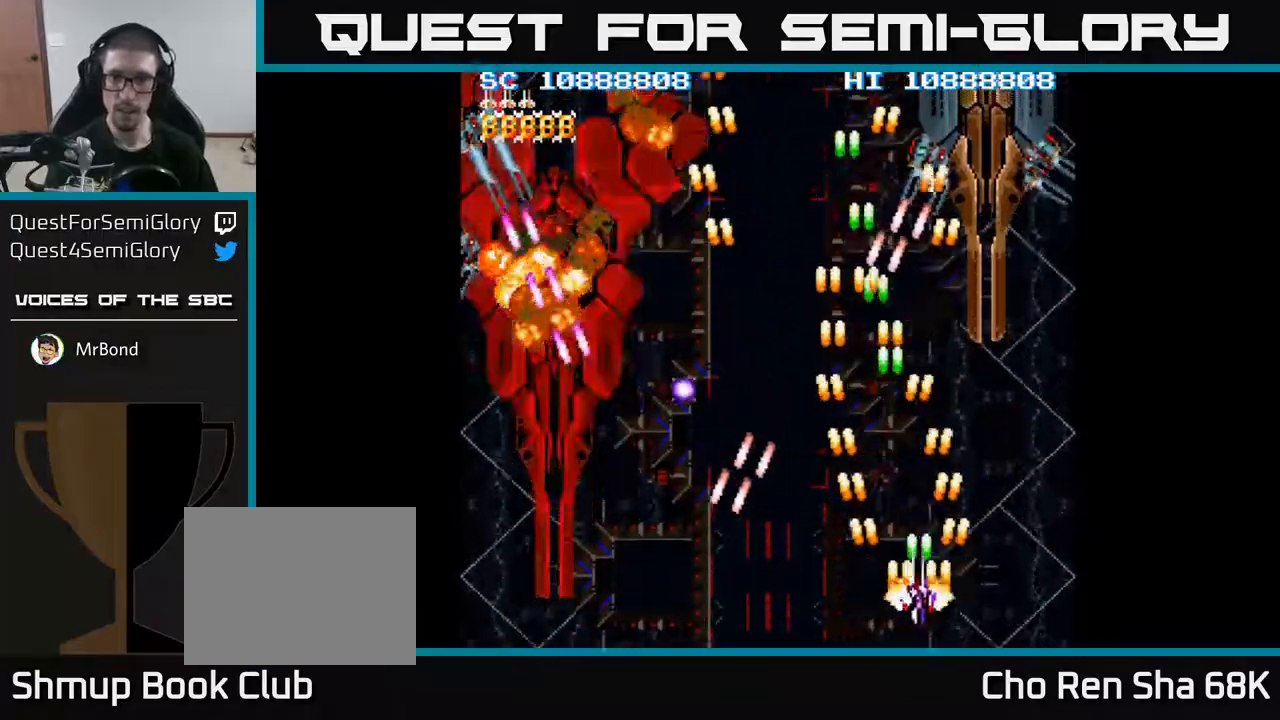
{"buttons": ["A", "DPAD_UP"], "events": [[117, "DPAD_RIGHT", "up"]]}
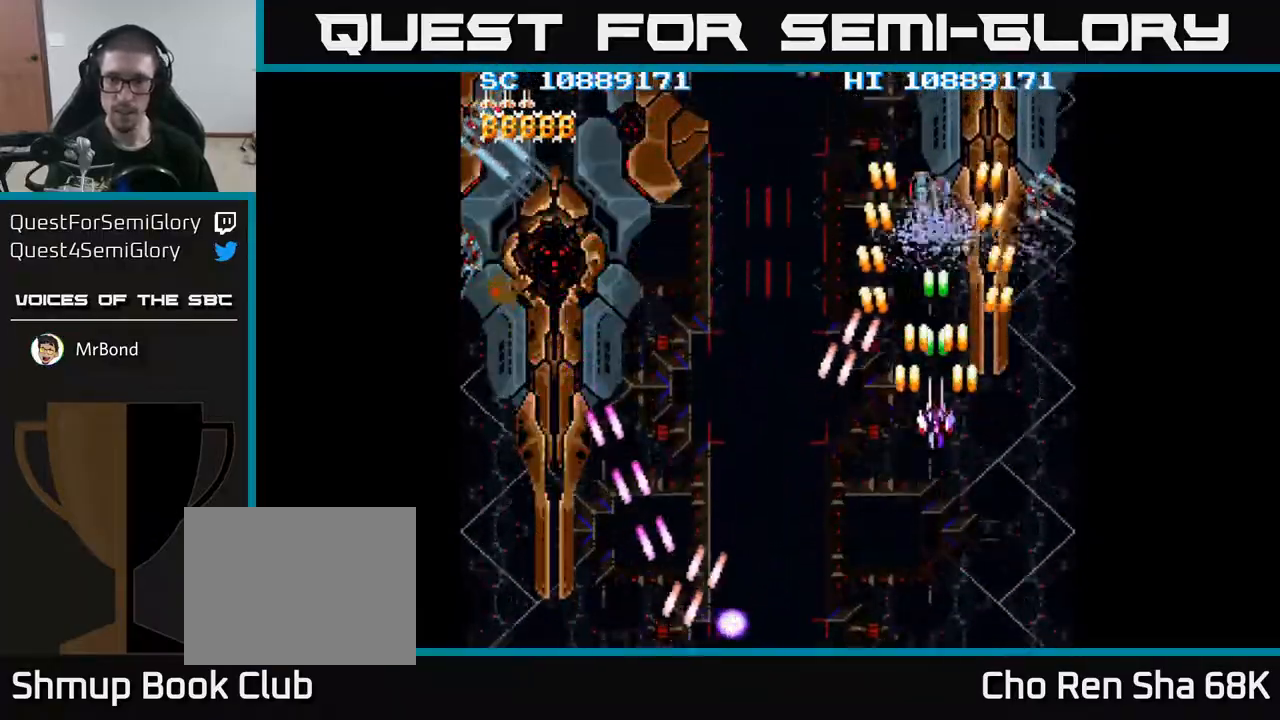
{"buttons": ["A", "DPAD_DOWN"], "events": [[83, "DPAD_RIGHT", "down"], [100, "DPAD_UP", "up"], [283, "DPAD_DOWN", "down"], [367, "DPAD_RIGHT", "up"]]}
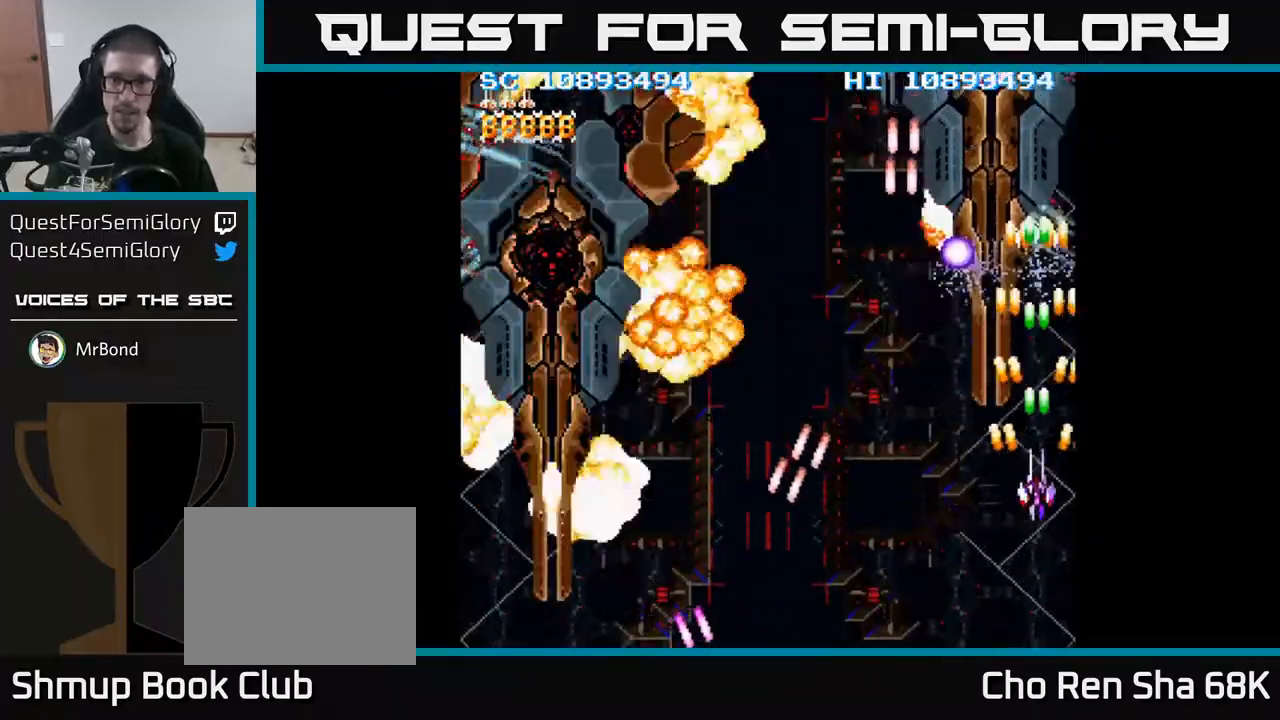
{"buttons": ["A", "DPAD_LEFT"], "events": [[367, "DPAD_LEFT", "down"], [450, "DPAD_DOWN", "up"]]}
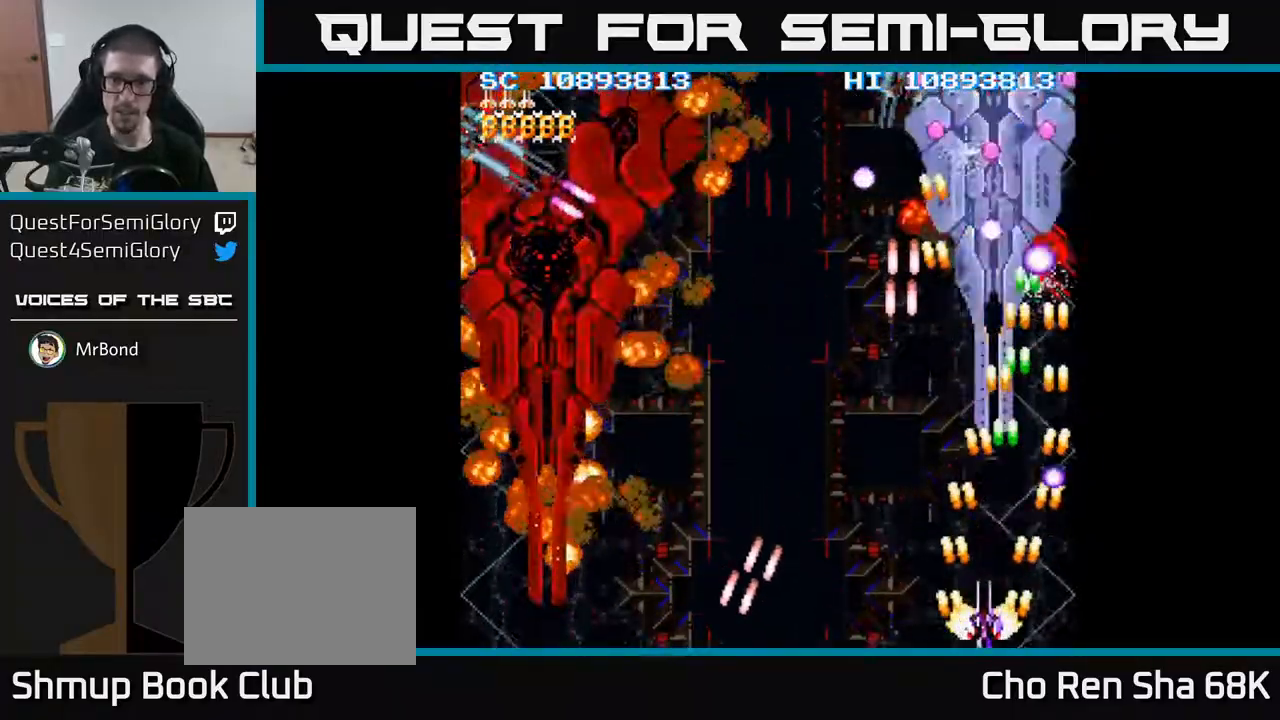
{"buttons": ["A", "DPAD_LEFT"], "events": [[33, "DPAD_LEFT", "up"], [33, "DPAD_UP", "down"], [167, "DPAD_UP", "up"], [233, "DPAD_DOWN", "down"], [433, "DPAD_LEFT", "down"], [467, "DPAD_DOWN", "up"]]}
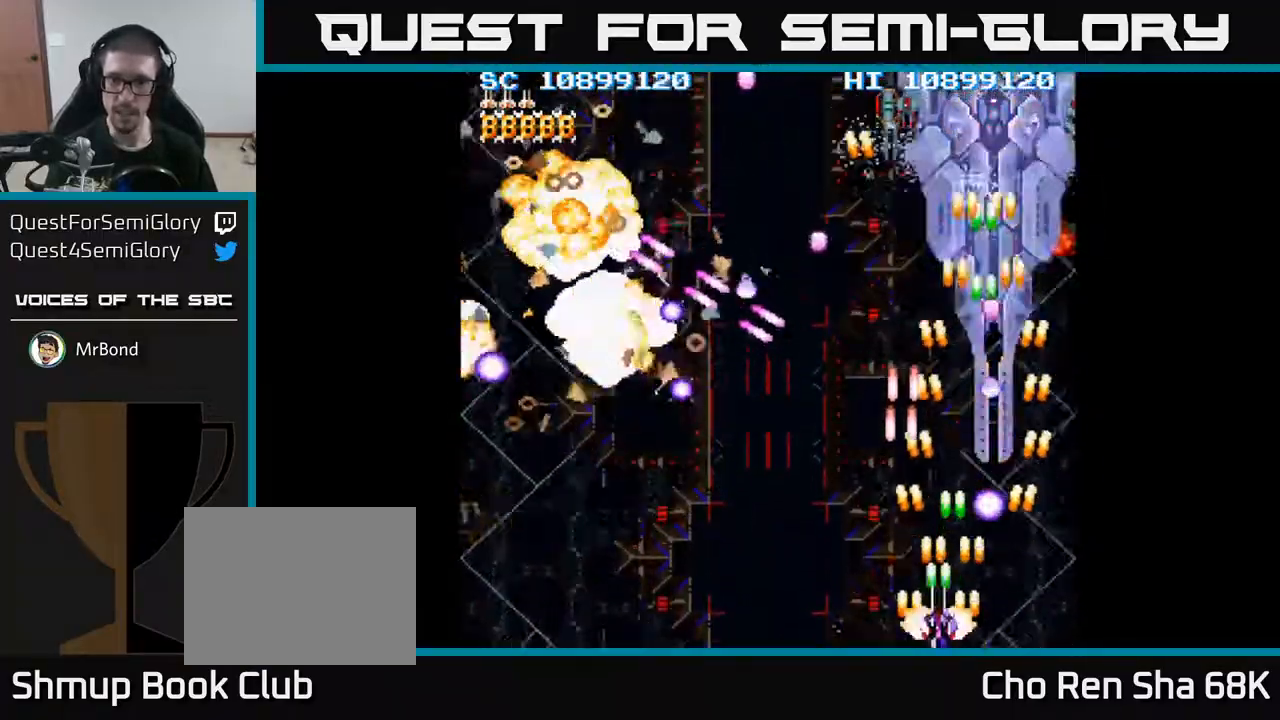
{"buttons": ["A", "DPAD_LEFT"], "events": []}
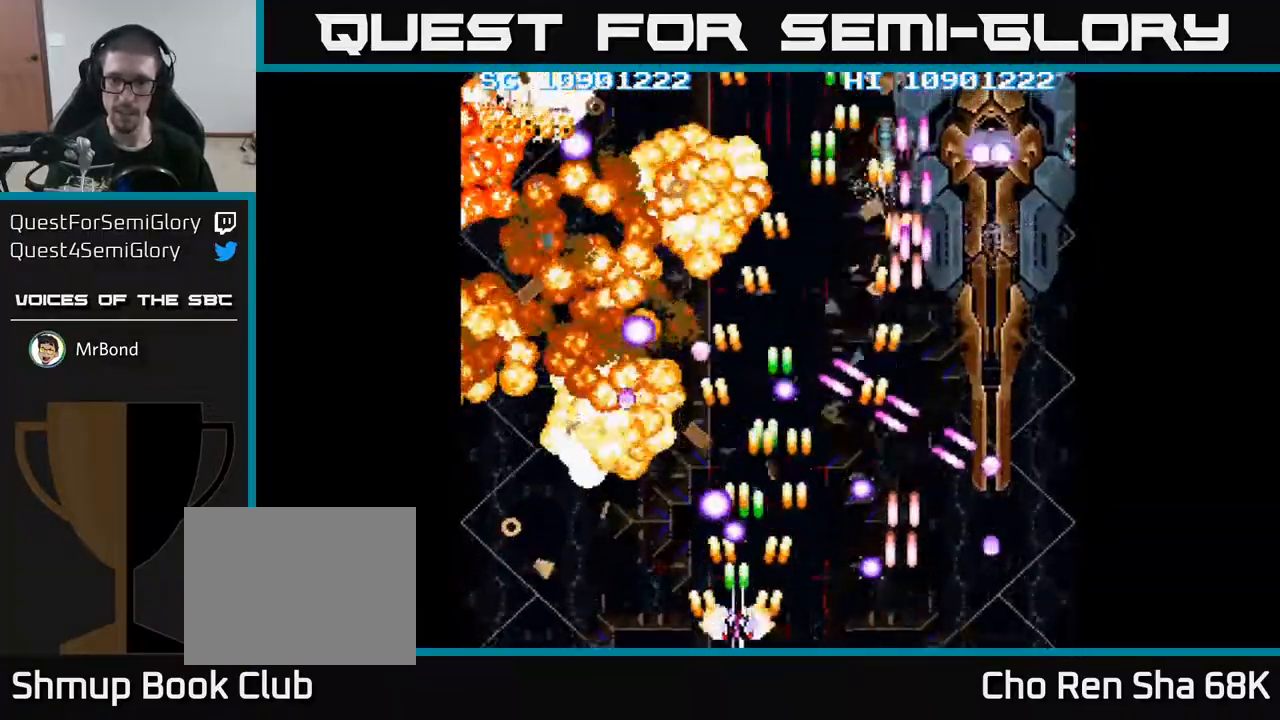
{"buttons": ["A", "DPAD_UP"], "events": [[300, "DPAD_LEFT", "up"], [367, "DPAD_UP", "down"]]}
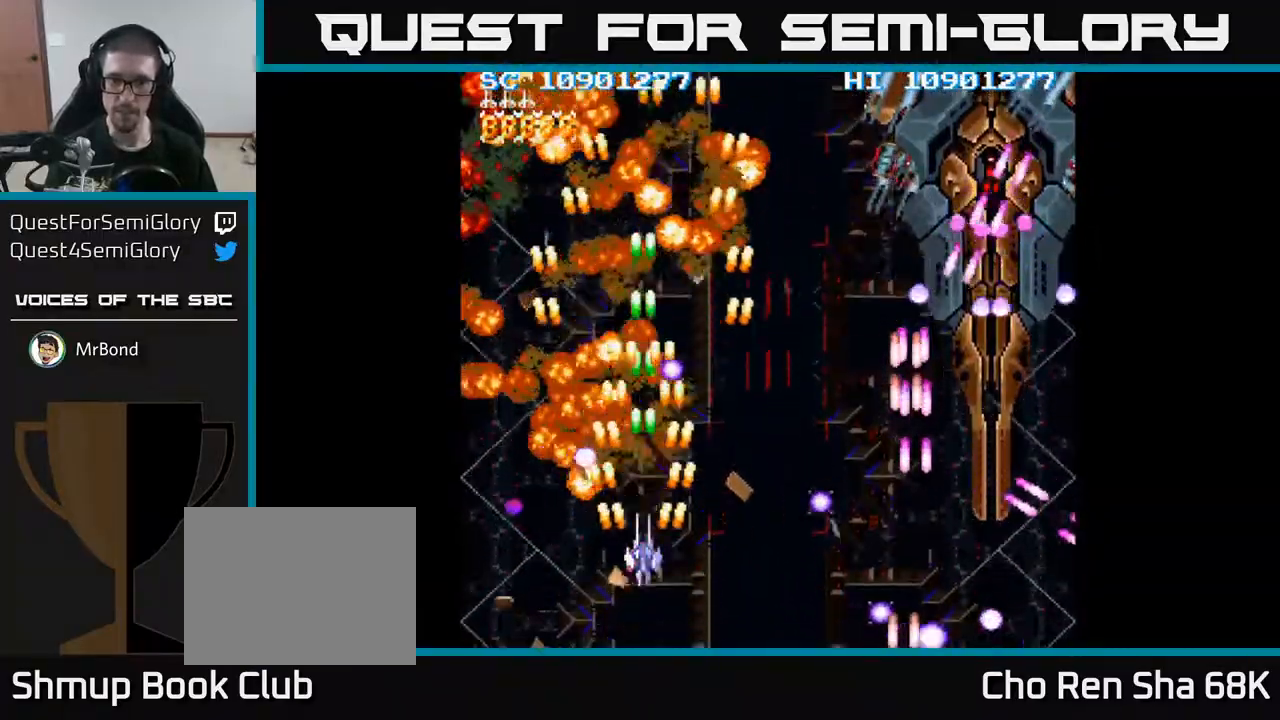
{"buttons": ["A", "DPAD_UP", "DPAD_RIGHT"], "events": [[50, "DPAD_UP", "up"], [83, "DPAD_RIGHT", "down"], [167, "DPAD_RIGHT", "up"], [183, "DPAD_UP", "down"], [200, "DPAD_LEFT", "down"], [300, "DPAD_LEFT", "up"], [383, "DPAD_RIGHT", "down"]]}
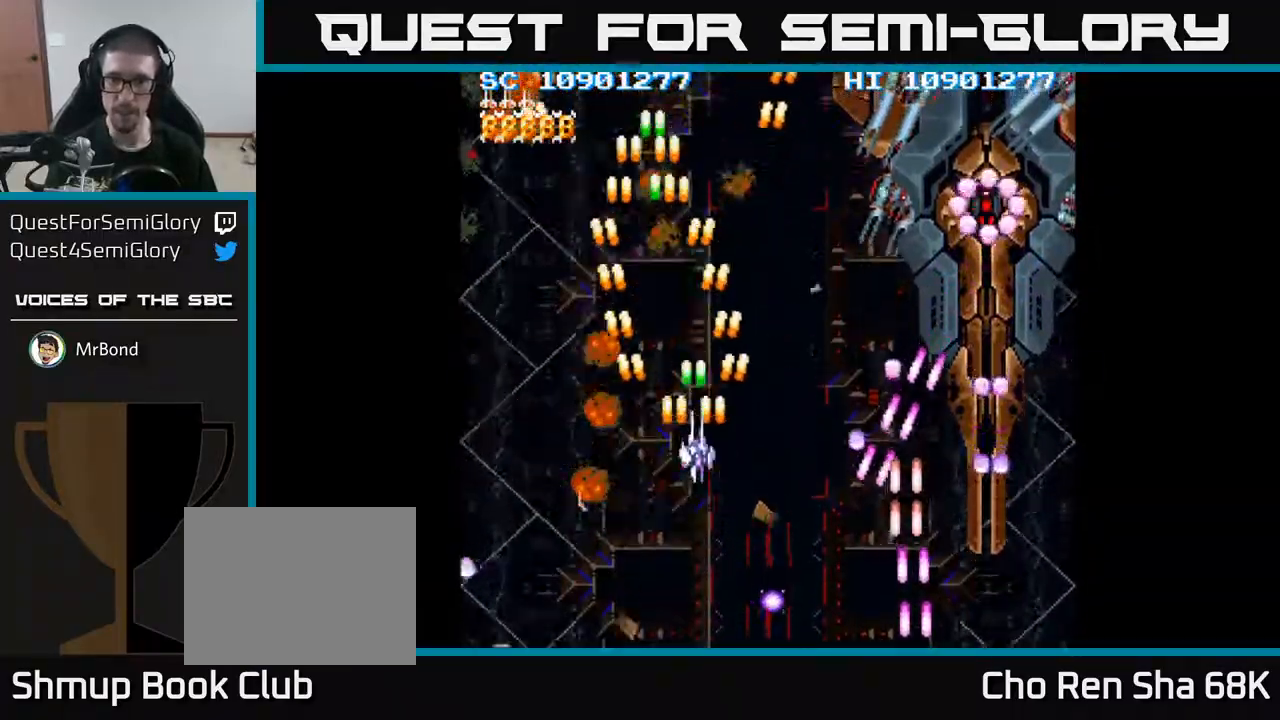
{"buttons": ["A", "DPAD_DOWN", "DPAD_RIGHT"], "events": [[100, "DPAD_UP", "up"], [167, "DPAD_UP", "down"], [267, "DPAD_UP", "up"], [417, "DPAD_DOWN", "down"]]}
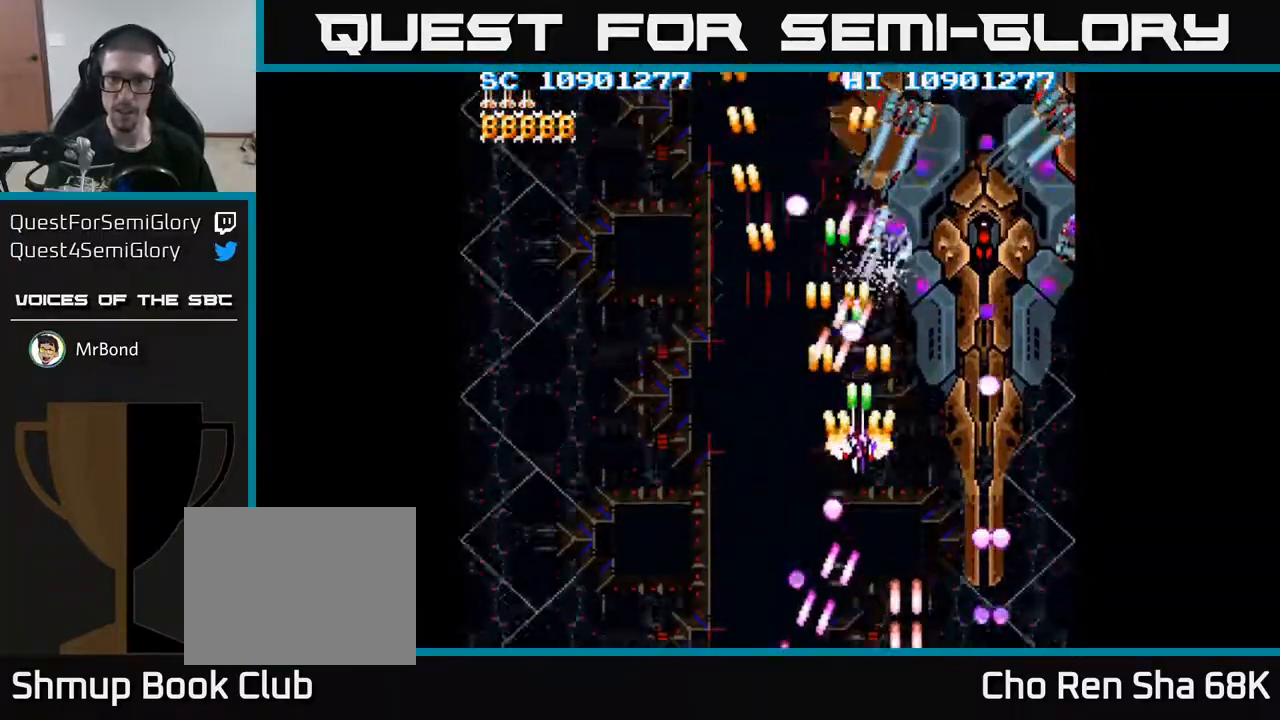
{"buttons": ["A"], "events": [[317, "DPAD_DOWN", "up"], [333, "DPAD_RIGHT", "up"], [350, "DPAD_UP", "down"], [450, "DPAD_LEFT", "down"], [467, "DPAD_UP", "up"], [483, "DPAD_LEFT", "up"]]}
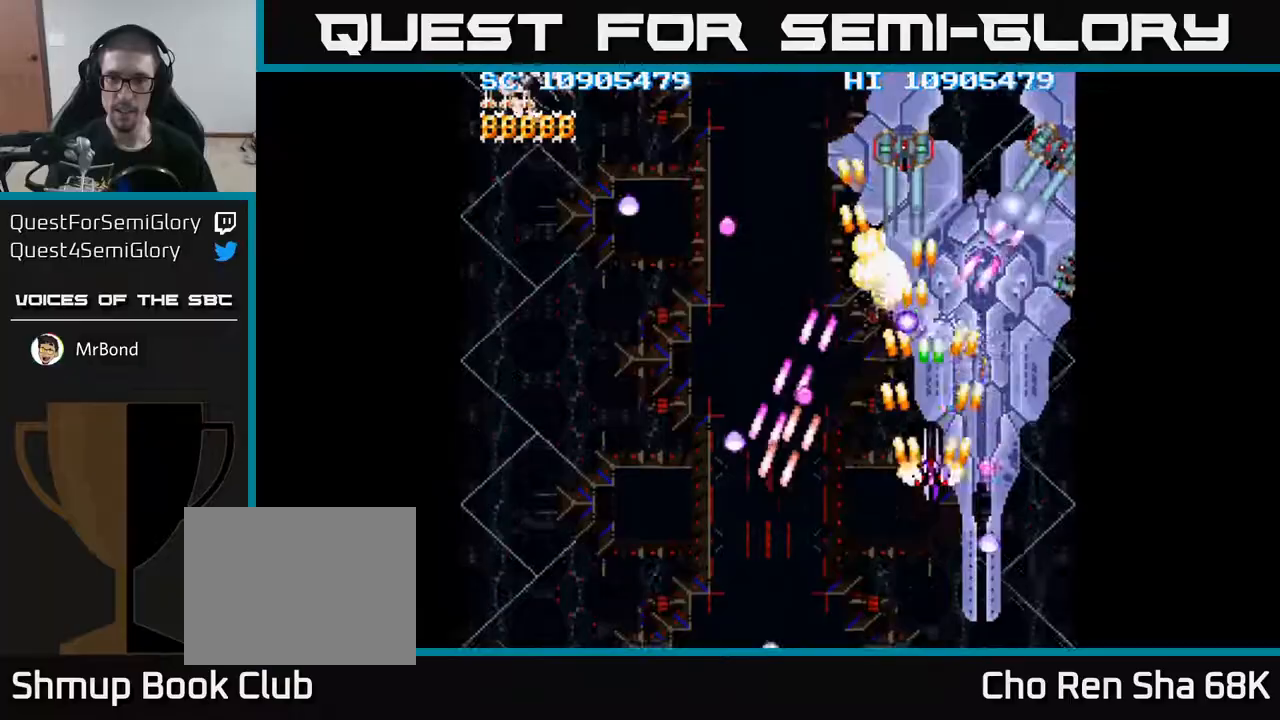
{"buttons": ["A", "DPAD_DOWN"], "events": [[167, "DPAD_DOWN", "down"]]}
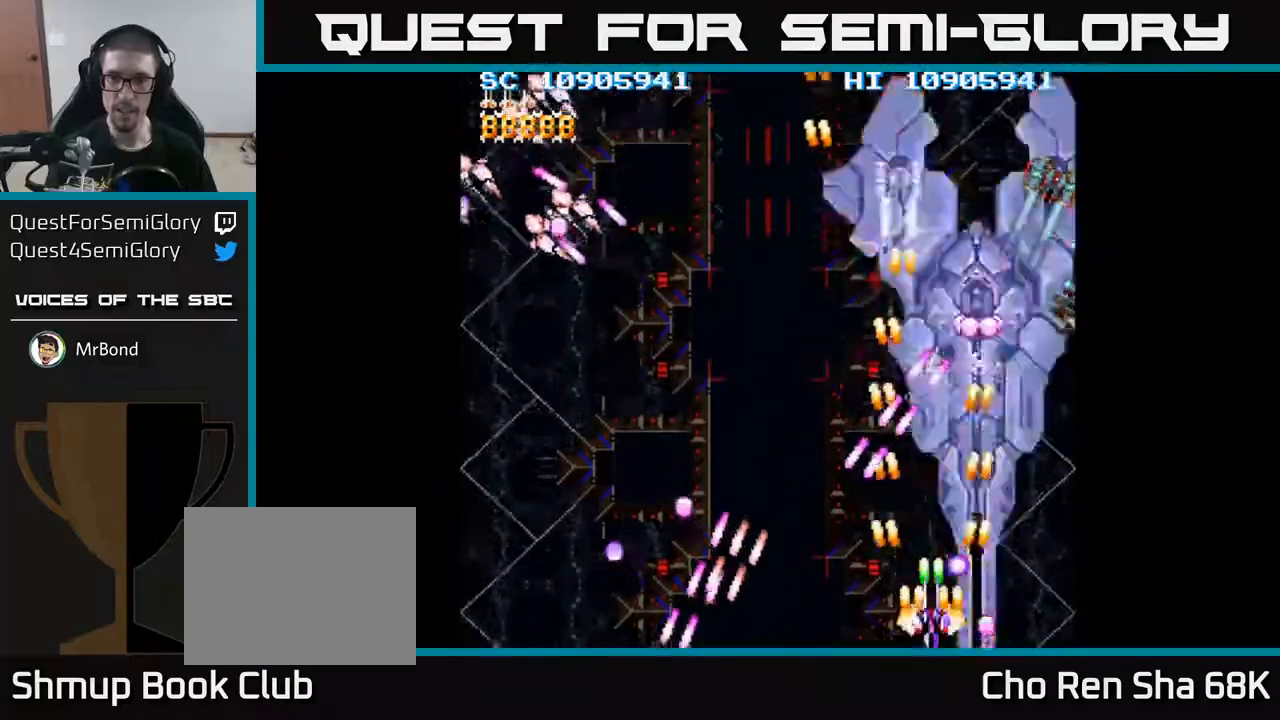
{"buttons": ["A"], "events": [[100, "DPAD_DOWN", "up"]]}
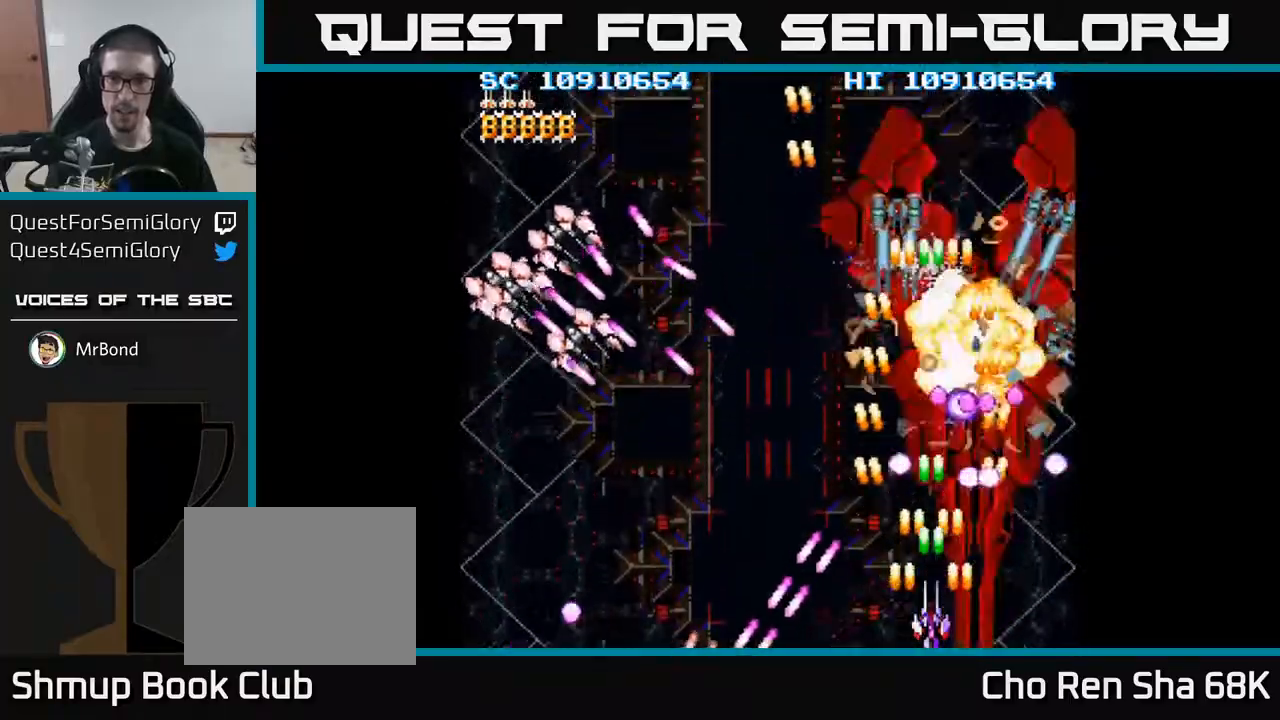
{"buttons": ["A", "DPAD_LEFT"], "events": [[150, "DPAD_LEFT", "down"]]}
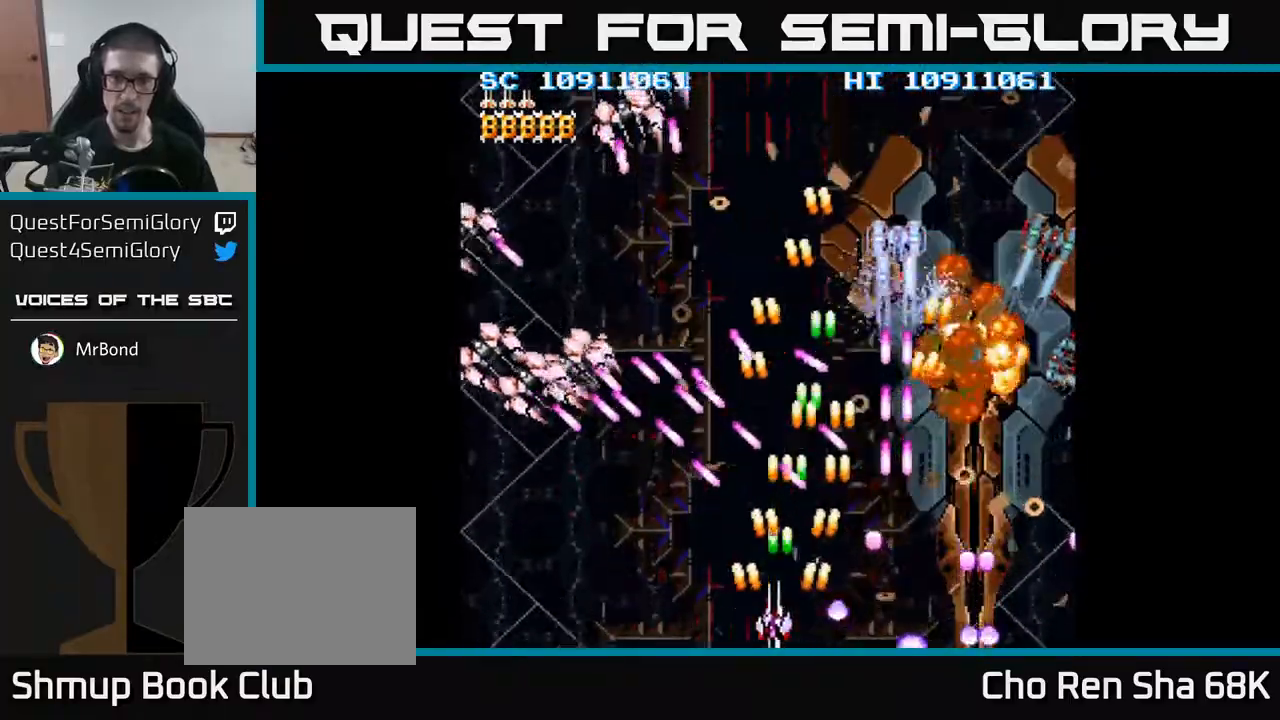
{"buttons": ["A", "DPAD_LEFT"], "events": []}